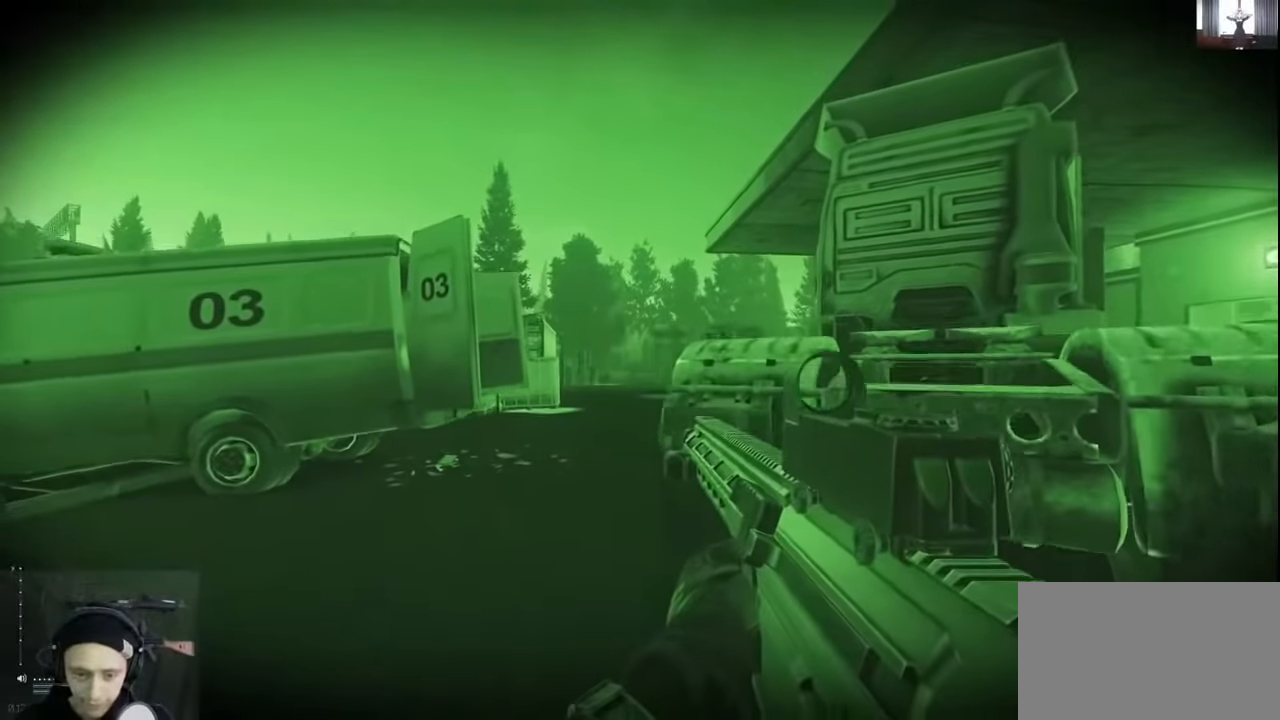
Gameplay with keyboard and mouse; each line is a JSON object with the keys held at the frame after it. "events" lists presses ("down") and releases ("up") of "1", "2", "3", "4", "5", "a", "alt", "c", "caps_lock", "ctrl", "d", "e", "f", "g", "q", "r", "s", "shift", "space", "t", "tab", "v", "w", "x" and "z" between this image and that frame as [ms after this image, input, new state], when the widget could be followed in between. No other keys are recorded. Not read: mouse_move mouse_wheel.
{"keys": ["r"], "events": [[433, "r", "down"]]}
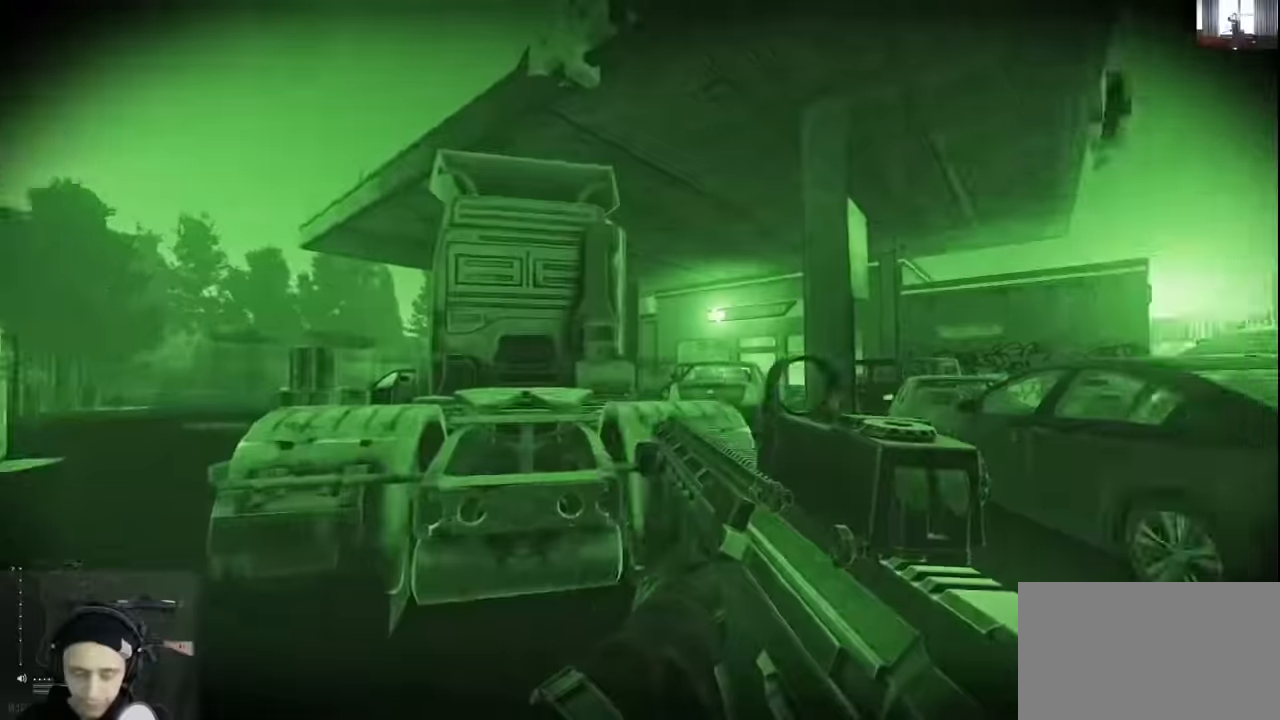
{"keys": ["d", "w"], "events": [[33, "r", "up"], [266, "d", "down"], [266, "w", "down"]]}
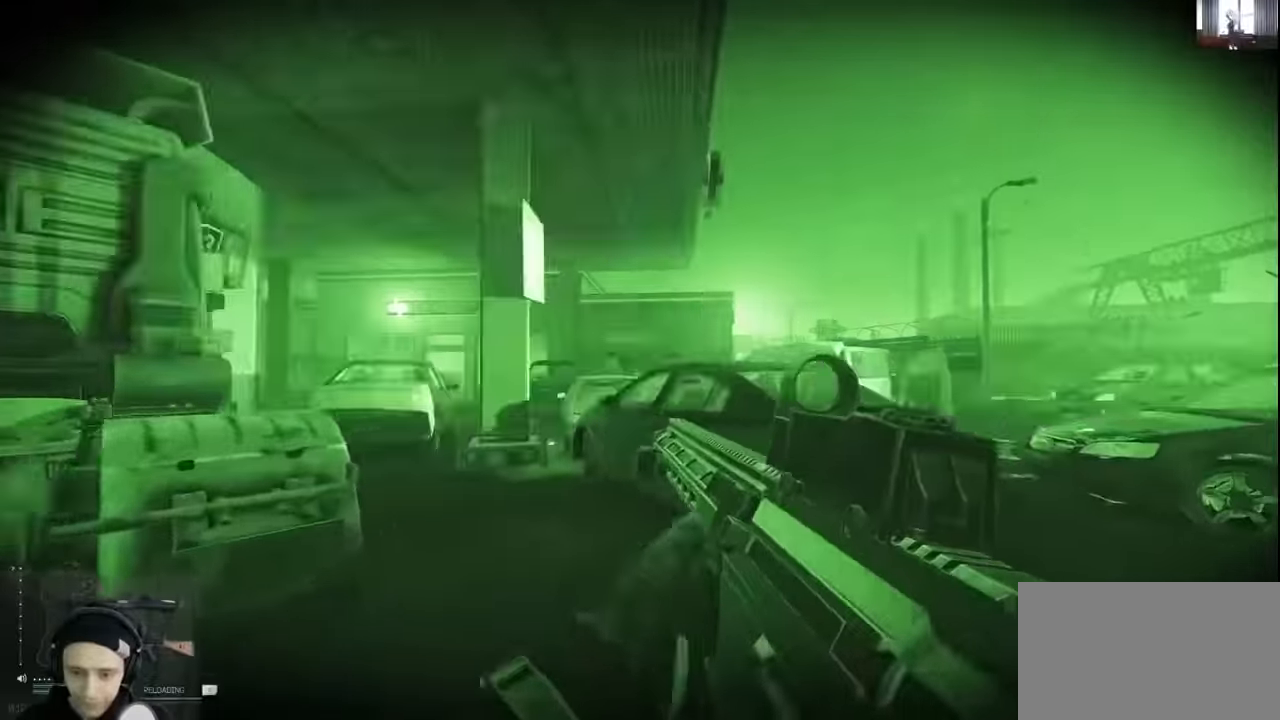
{"keys": ["shift", "w"], "events": [[233, "shift", "down"], [466, "d", "up"]]}
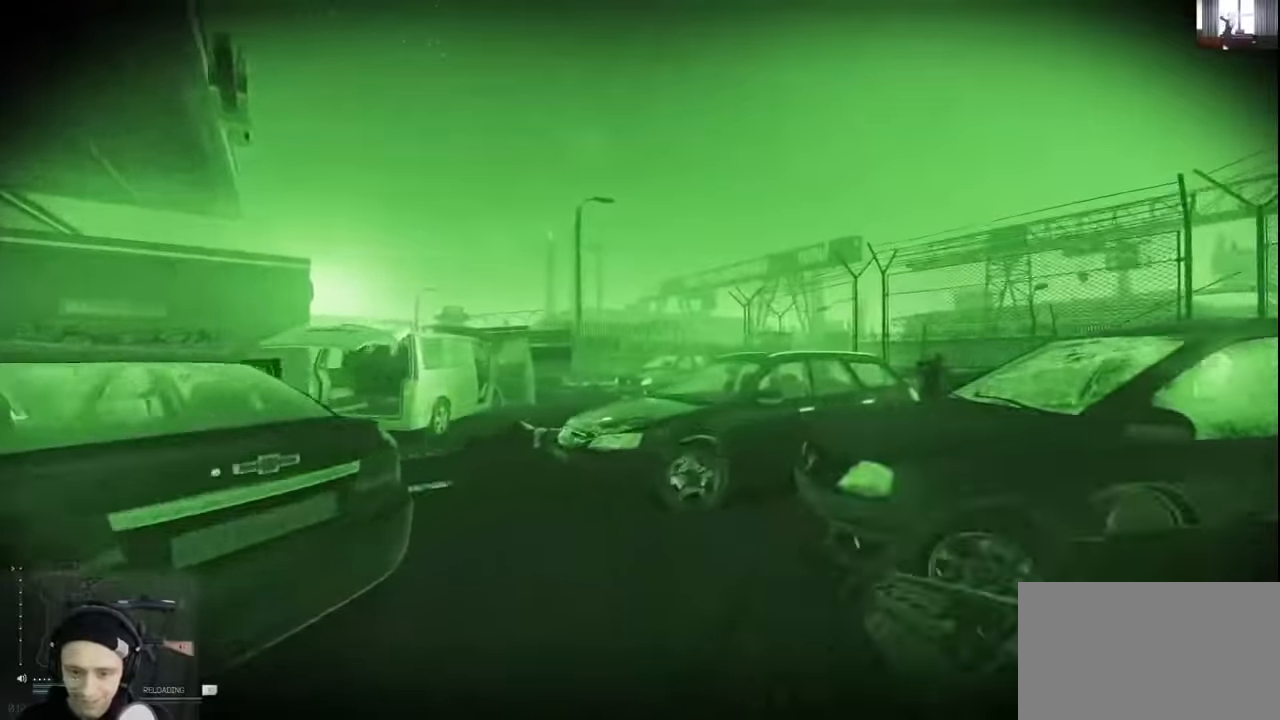
{"keys": ["w"], "events": [[133, "a", "down"], [200, "shift", "up"], [233, "w", "up"], [400, "w", "down"], [433, "a", "up"]]}
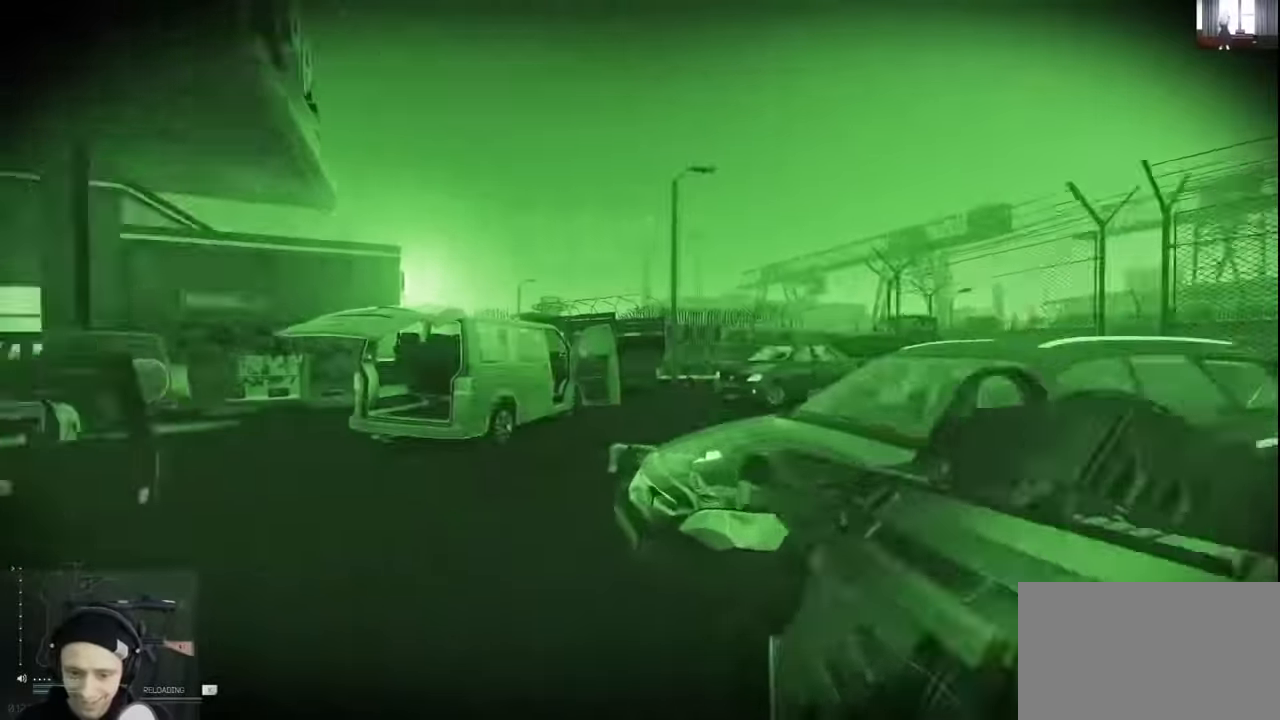
{"keys": ["a", "w"], "events": [[500, "a", "down"]]}
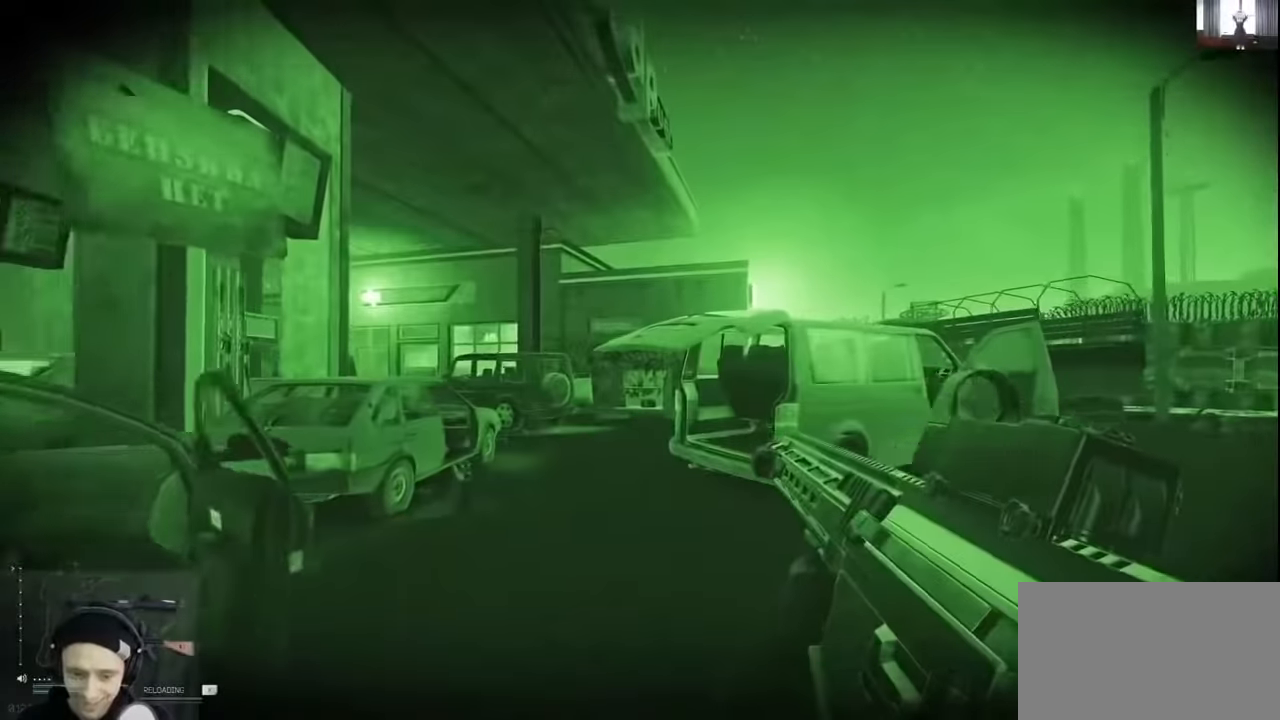
{"keys": ["d", "w"], "events": [[100, "a", "up"], [200, "d", "down"]]}
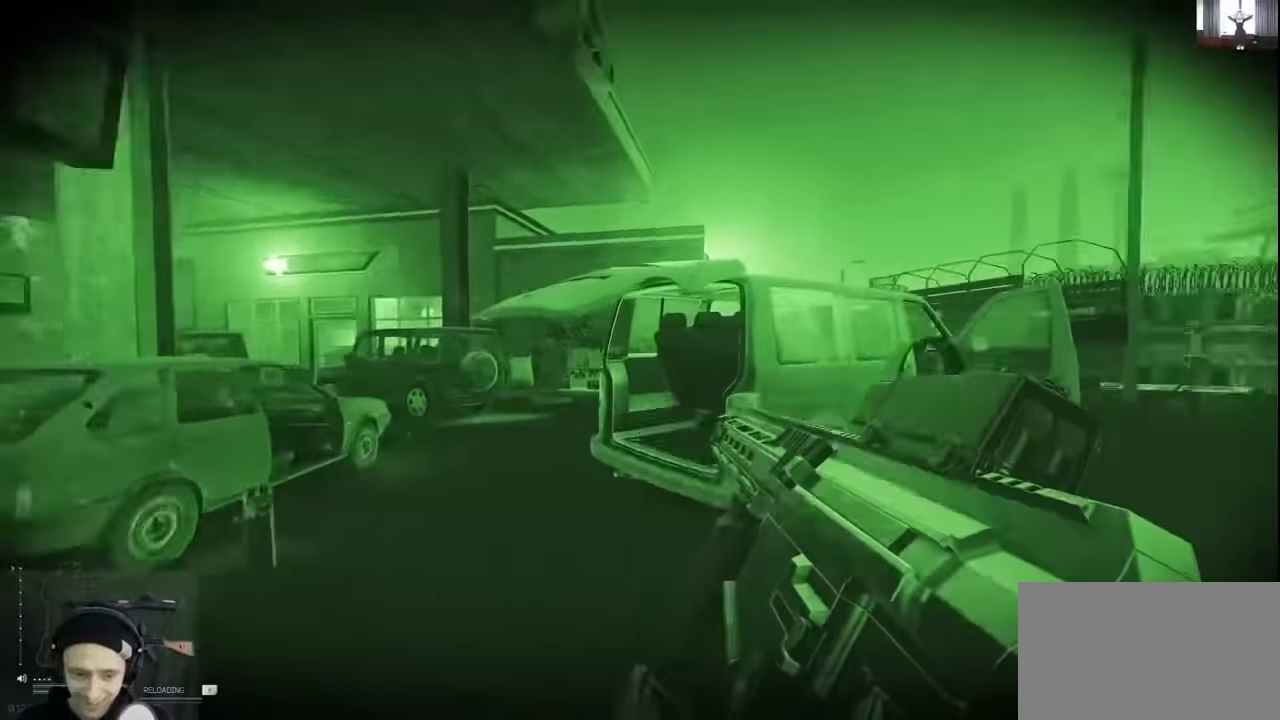
{"keys": ["shift", "w"], "events": [[333, "shift", "down"], [500, "d", "up"]]}
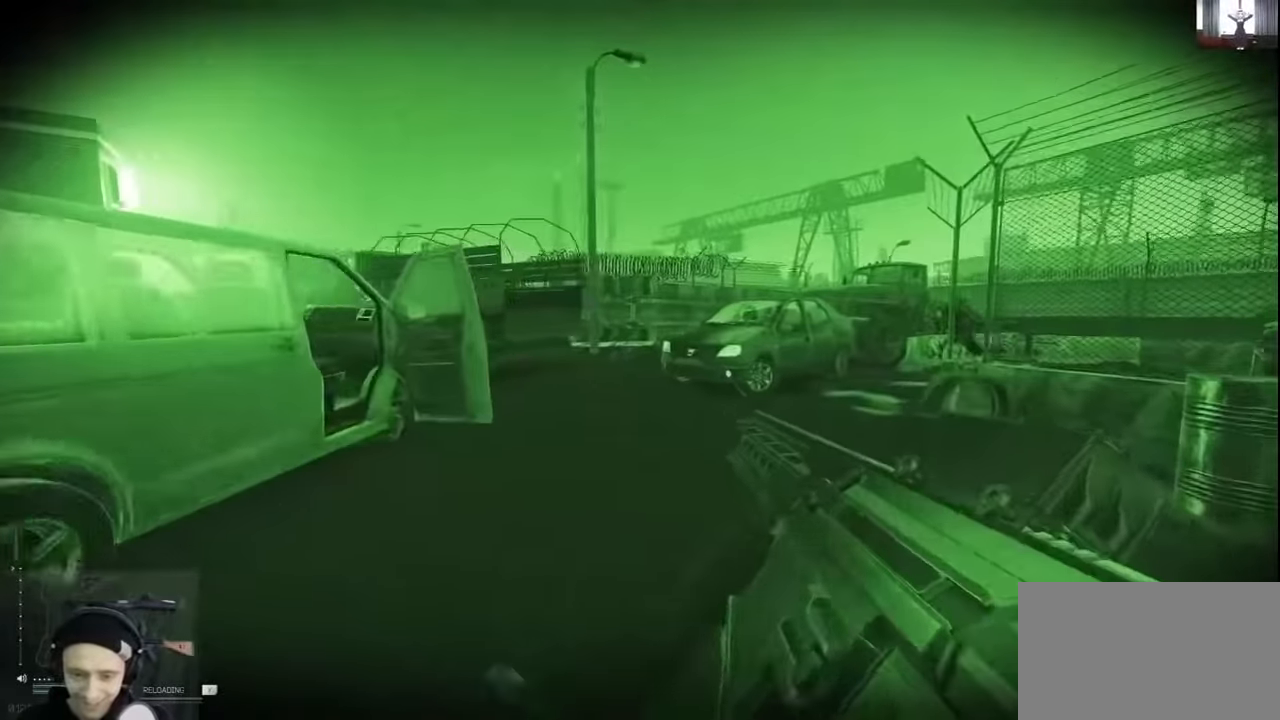
{"keys": ["shift", "w"], "events": []}
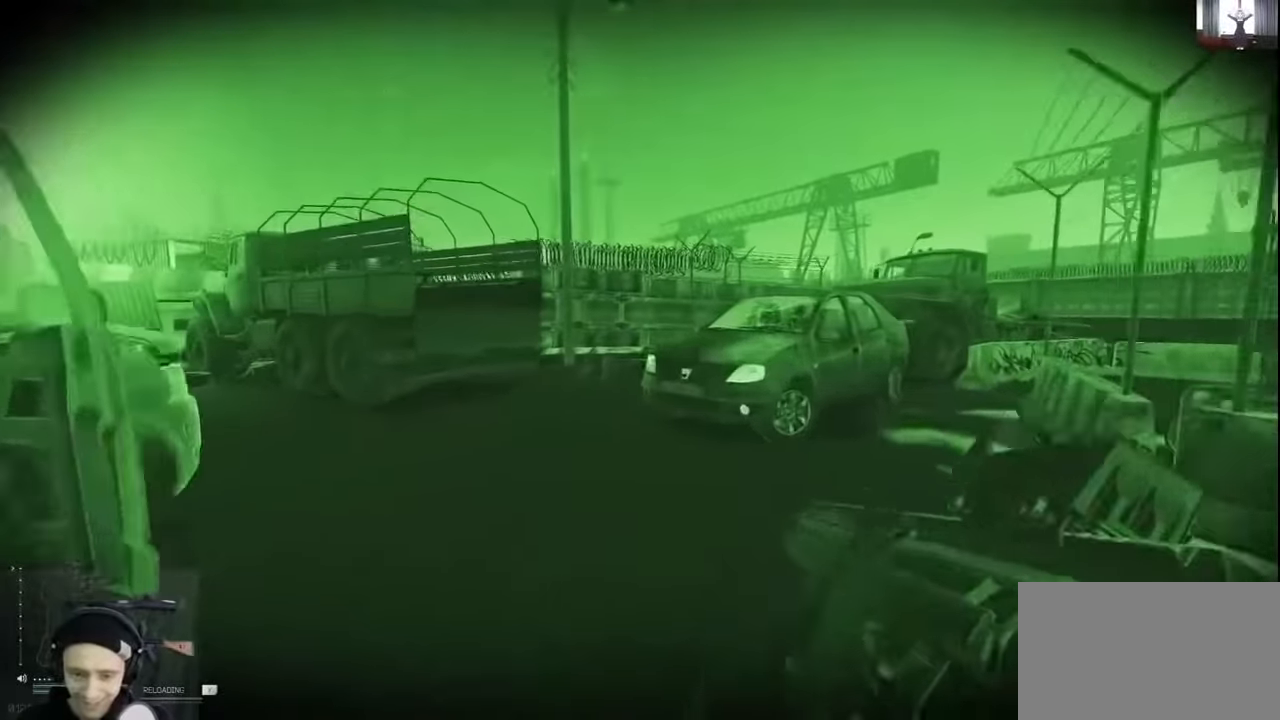
{"keys": ["a", "shift", "w"], "events": [[333, "a", "down"]]}
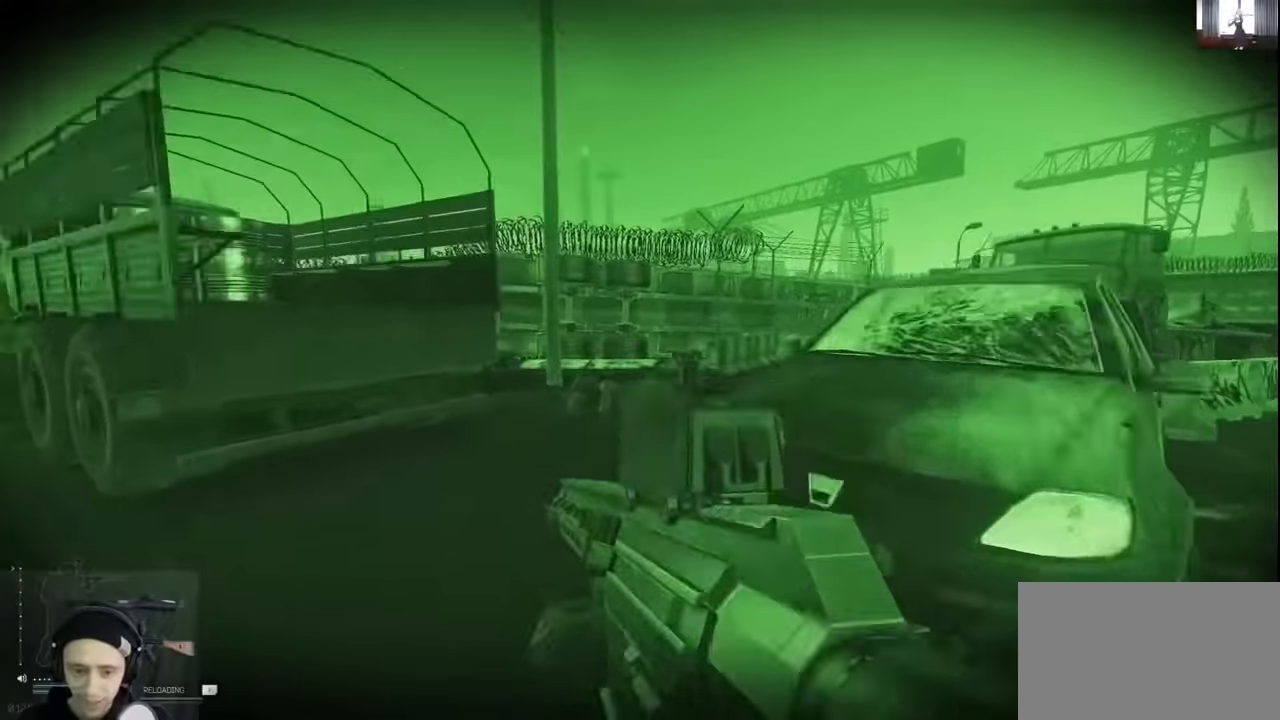
{"keys": ["d", "w"], "events": [[200, "shift", "up"], [300, "a", "up"], [300, "d", "down"], [366, "w", "up"], [500, "w", "down"]]}
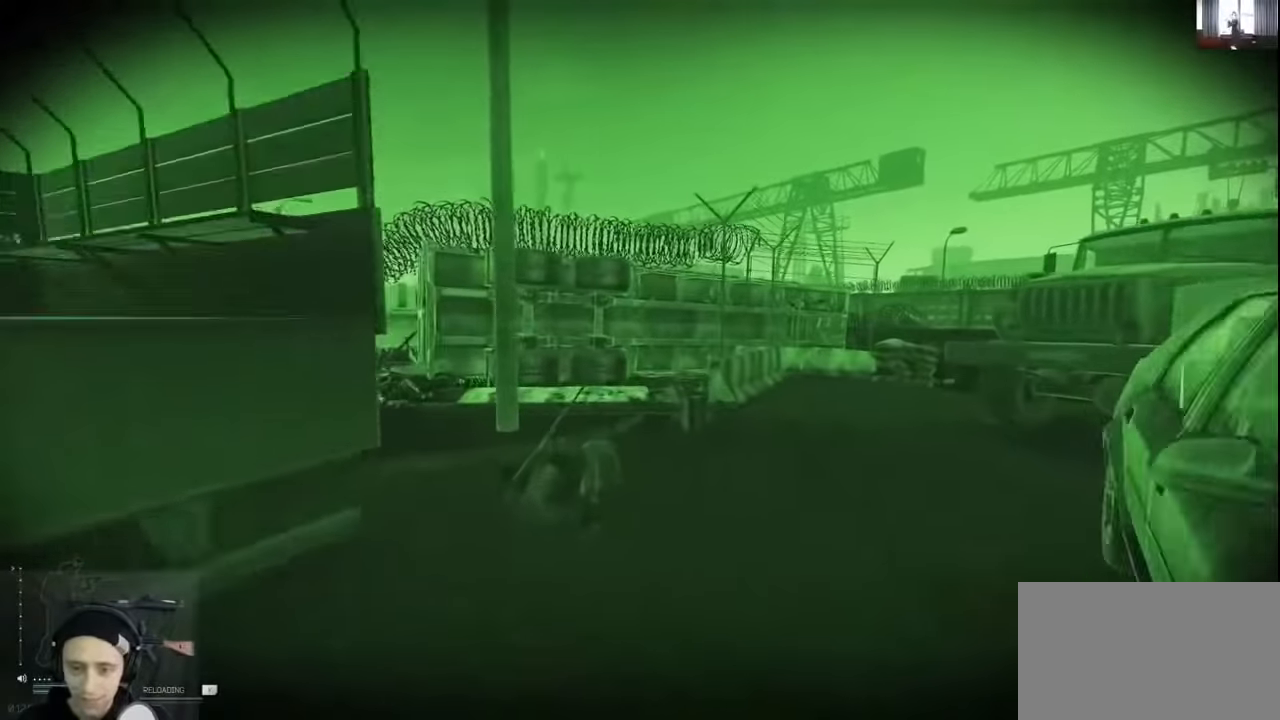
{"keys": ["w"], "events": [[300, "d", "up"]]}
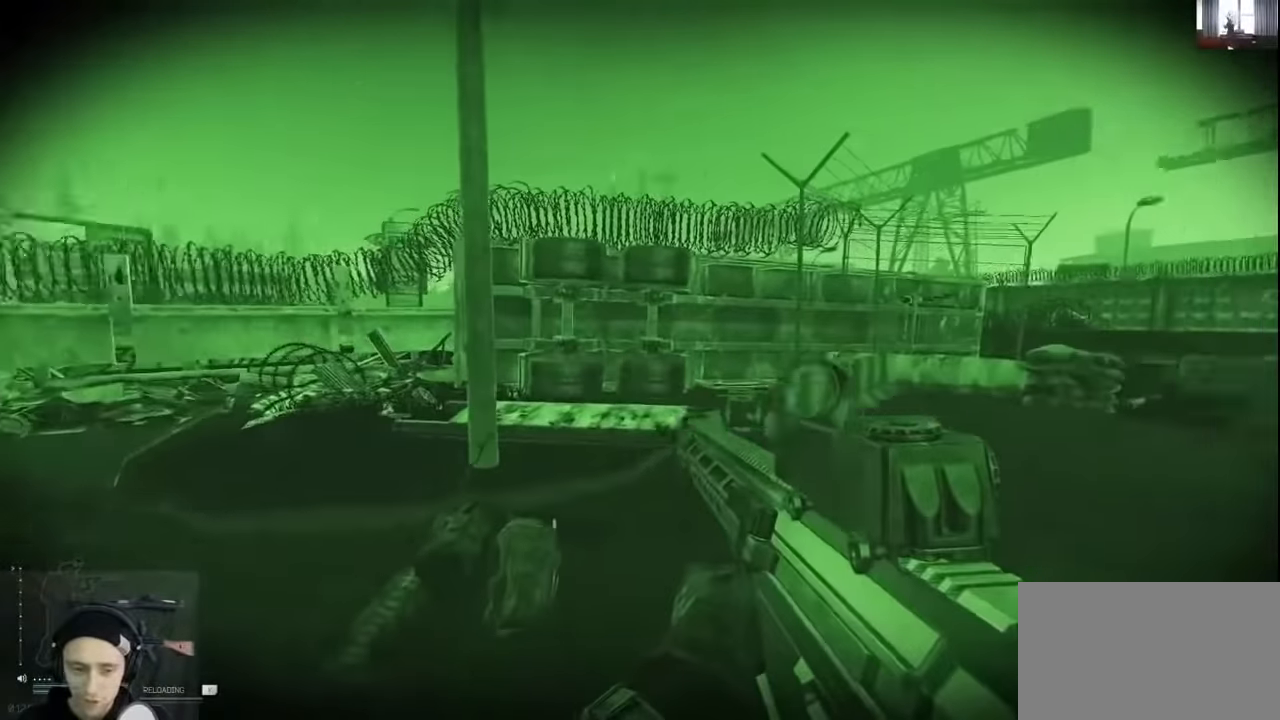
{"keys": ["d", "w"], "events": [[400, "d", "down"]]}
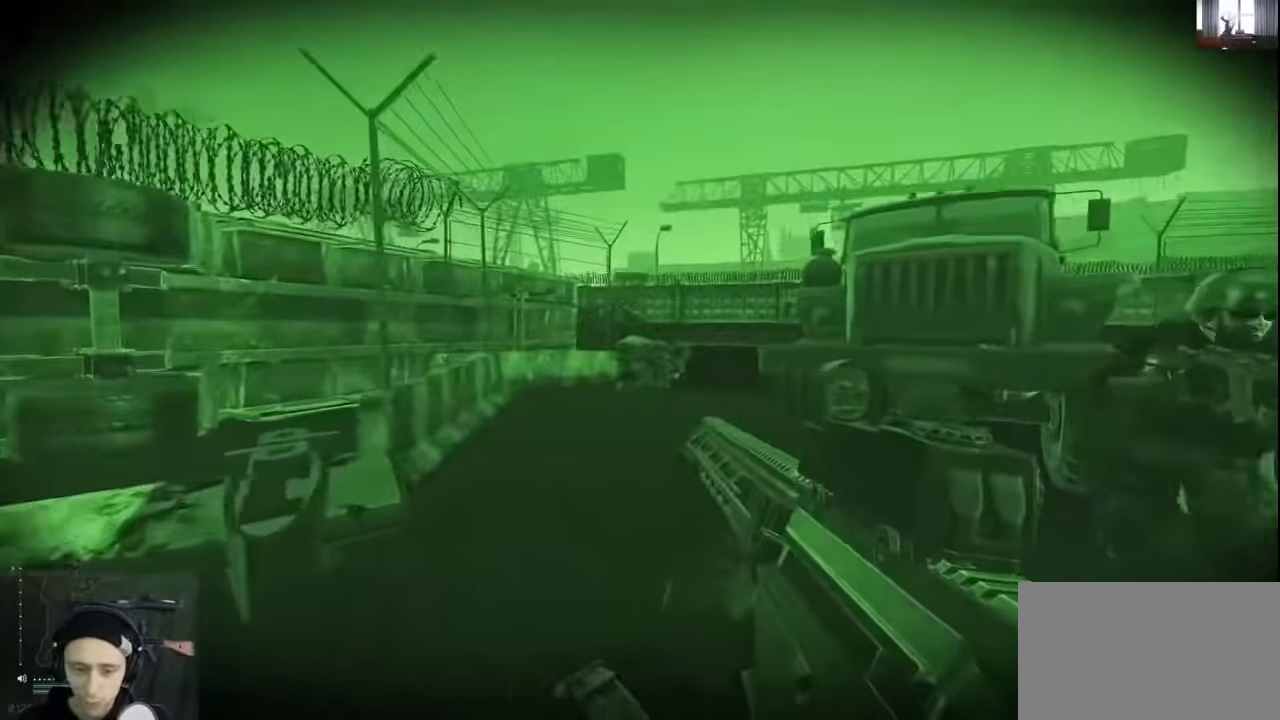
{"keys": ["a", "shift", "w"], "events": [[100, "d", "up"], [266, "a", "down"], [300, "shift", "down"]]}
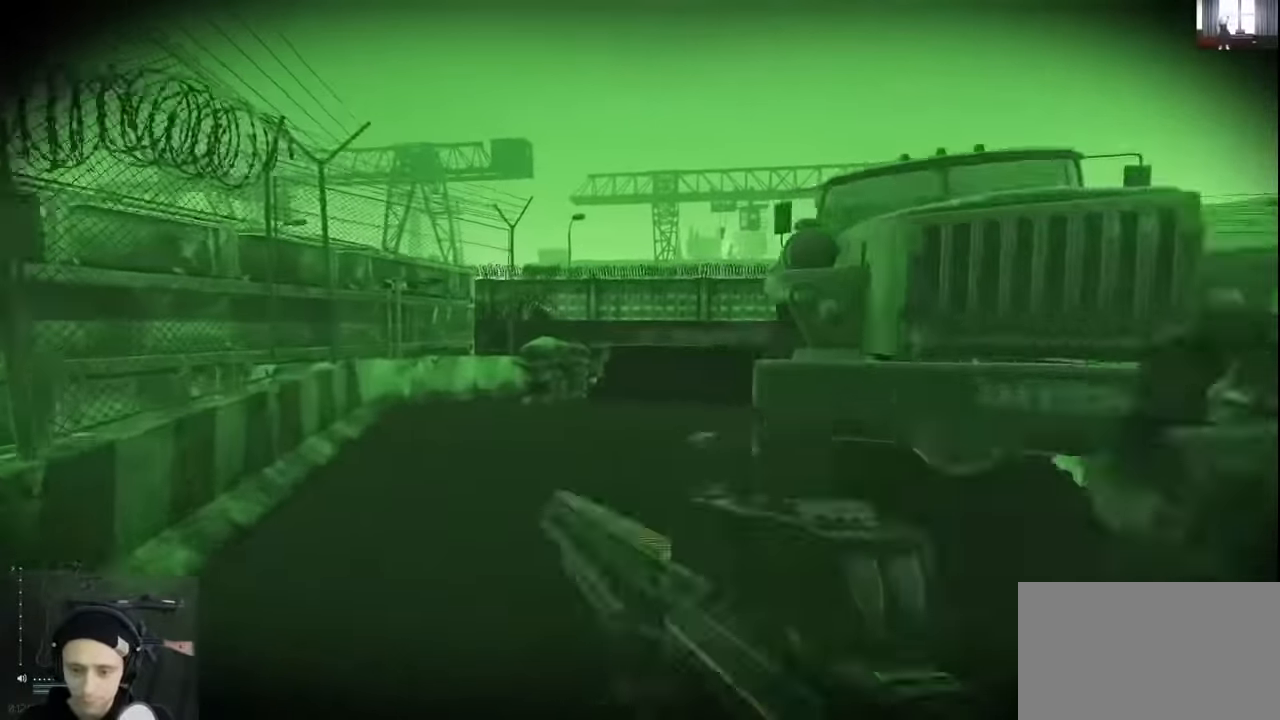
{"keys": ["shift", "w"], "events": [[33, "a", "up"]]}
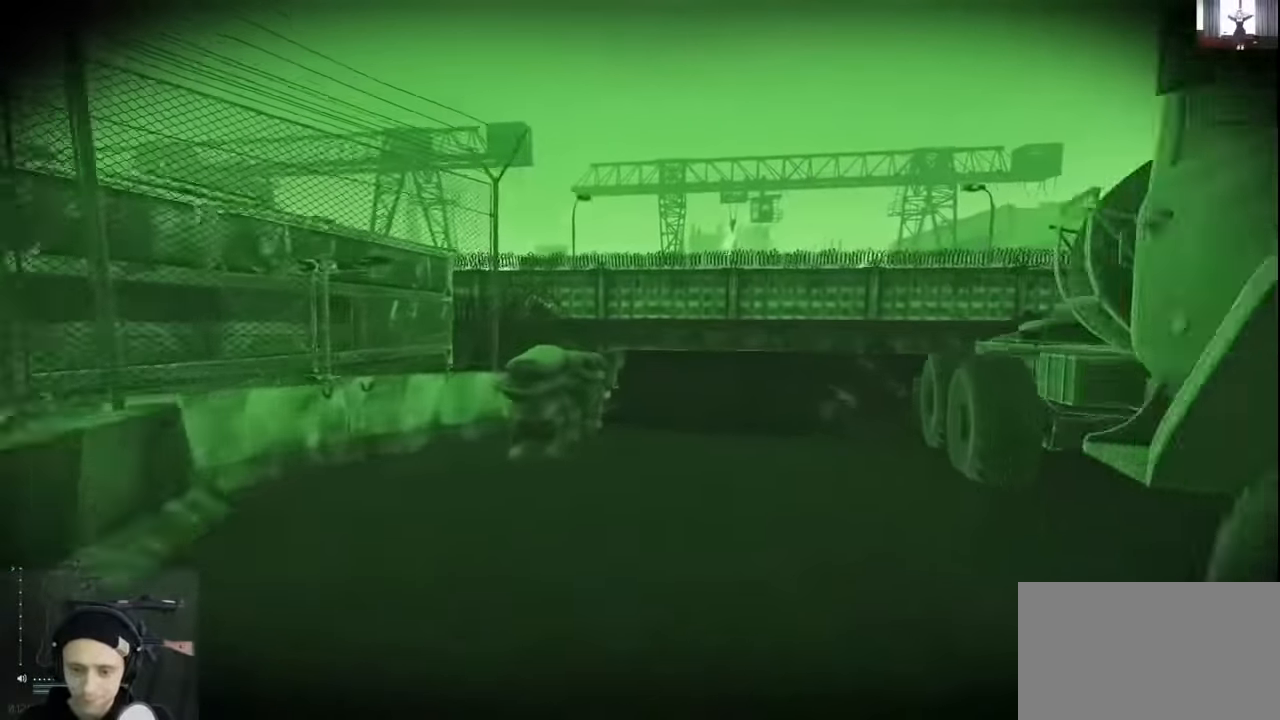
{"keys": ["d", "shift", "w"], "events": [[66, "d", "down"]]}
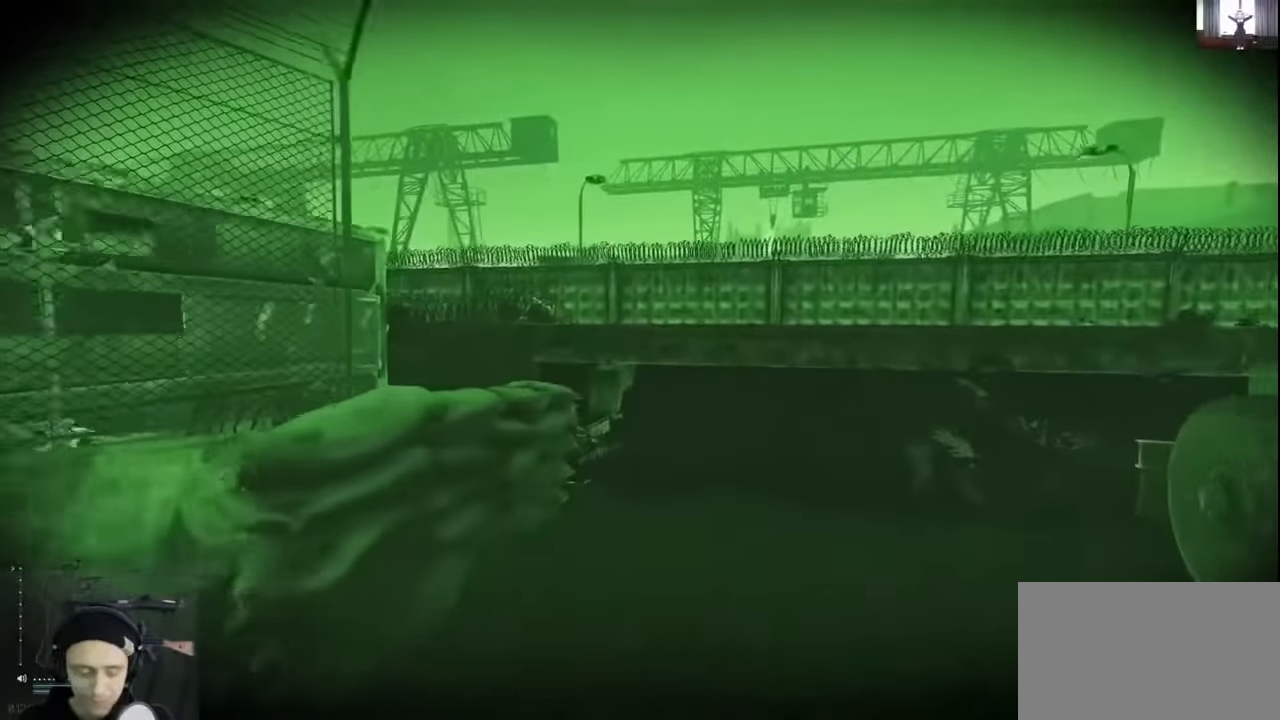
{"keys": ["a", "shift", "w"], "events": [[466, "d", "up"], [500, "a", "down"]]}
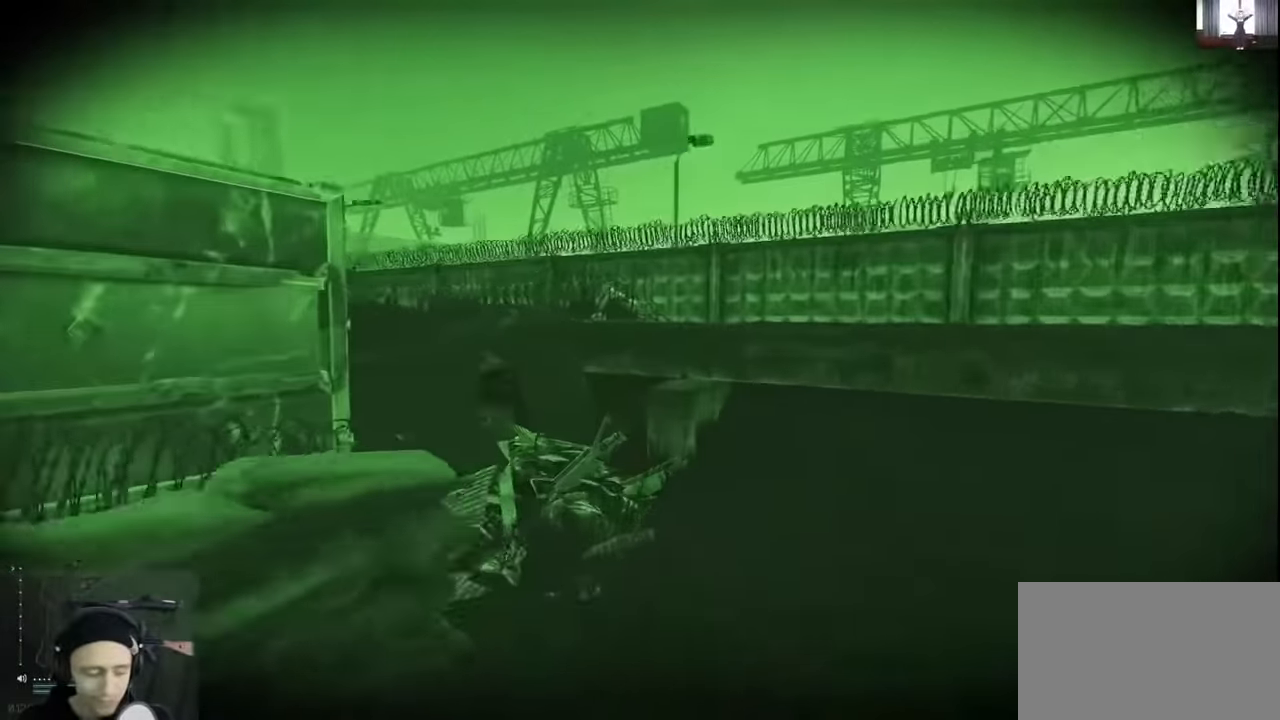
{"keys": ["a", "w"], "events": [[133, "shift", "up"], [133, "w", "up"], [300, "w", "down"], [333, "a", "up"], [500, "a", "down"]]}
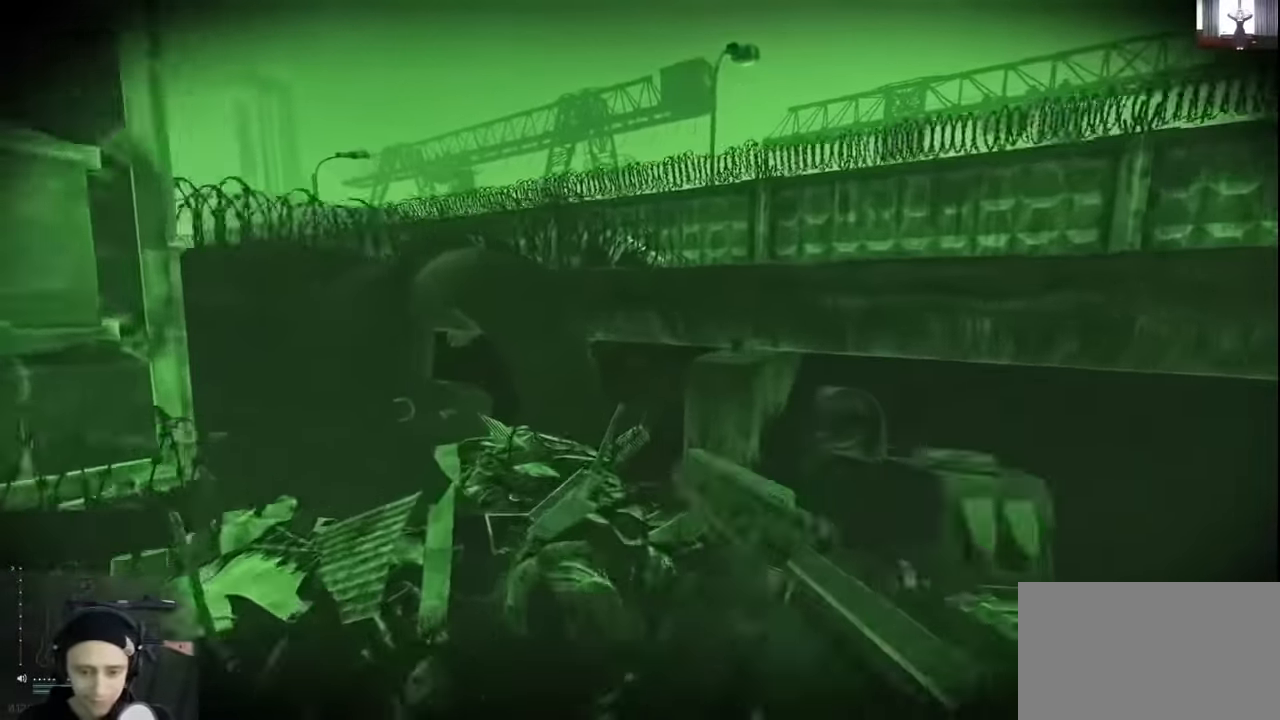
{"keys": ["w"], "events": [[233, "a", "up"]]}
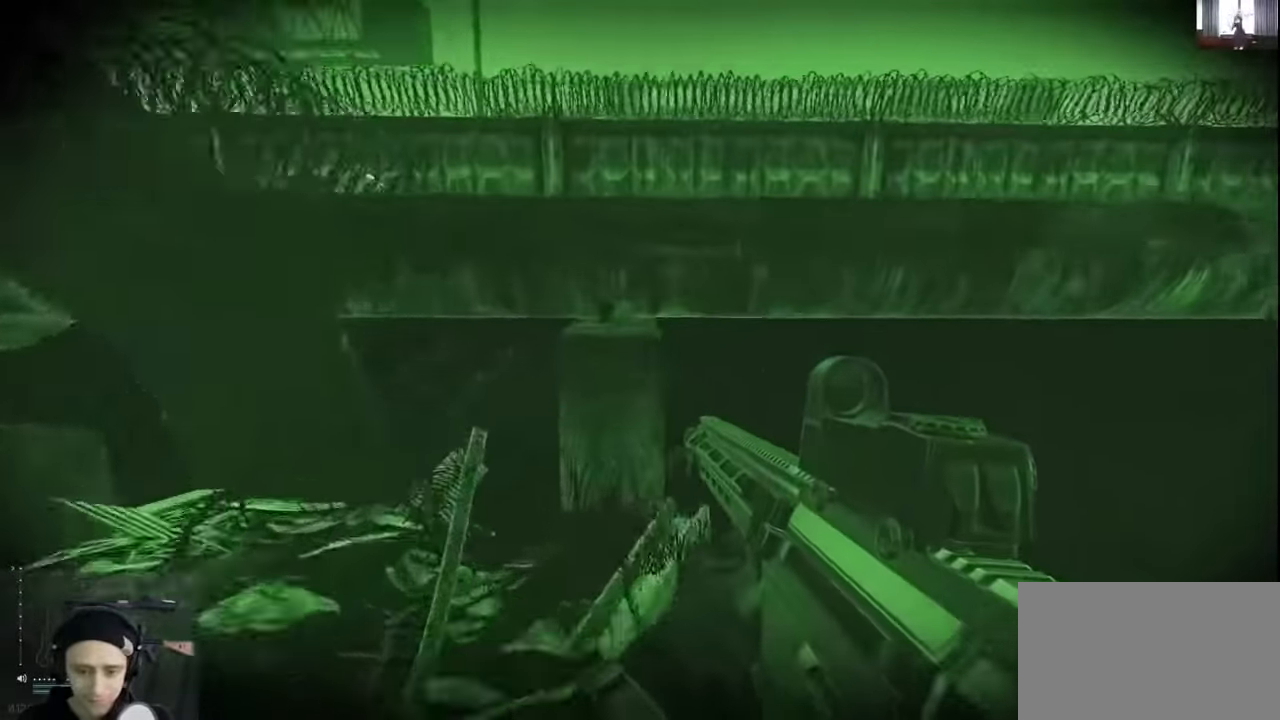
{"keys": ["w"], "events": [[266, "space", "down"], [466, "space", "up"]]}
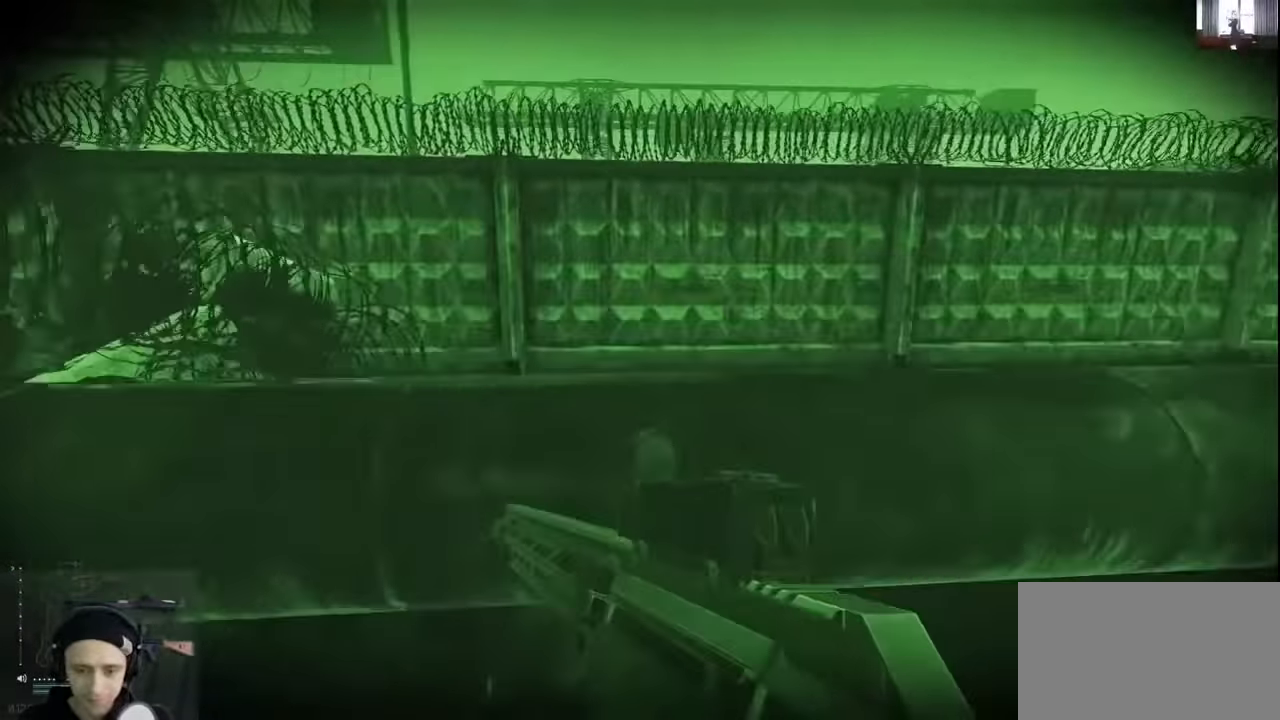
{"keys": ["w"], "events": []}
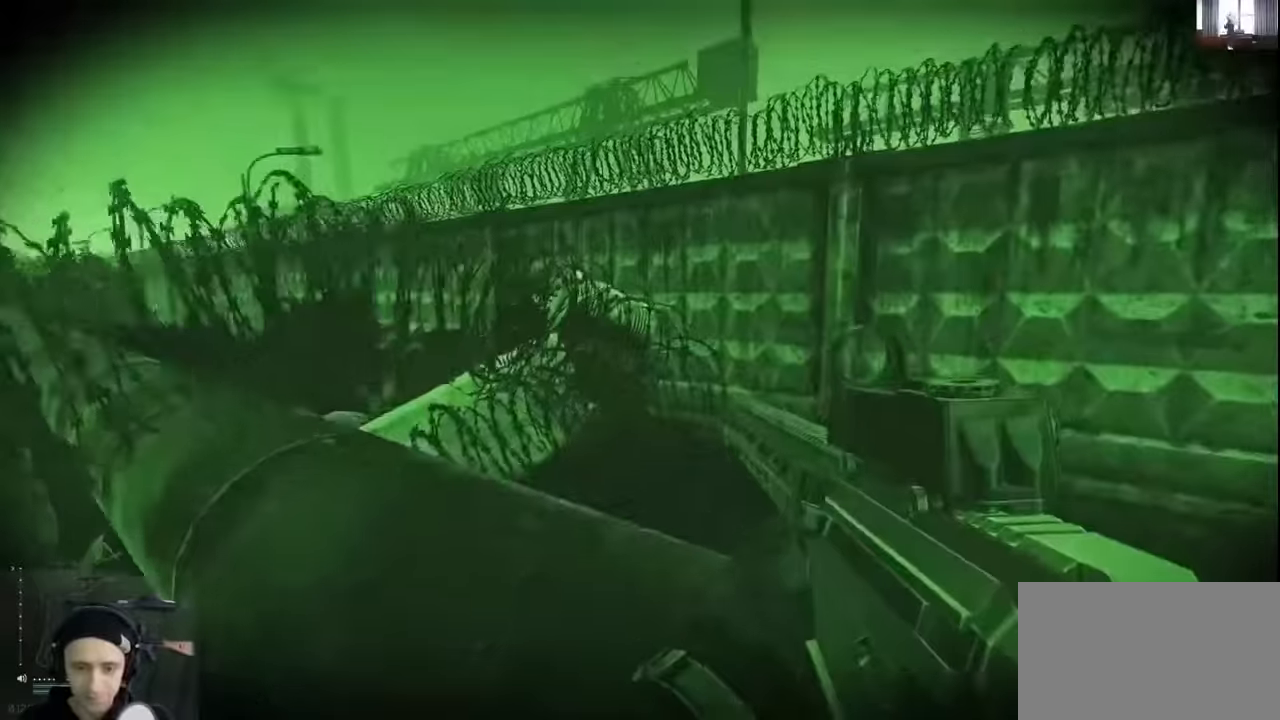
{"keys": ["a", "w"], "events": [[100, "space", "down"], [200, "space", "up"], [333, "a", "down"]]}
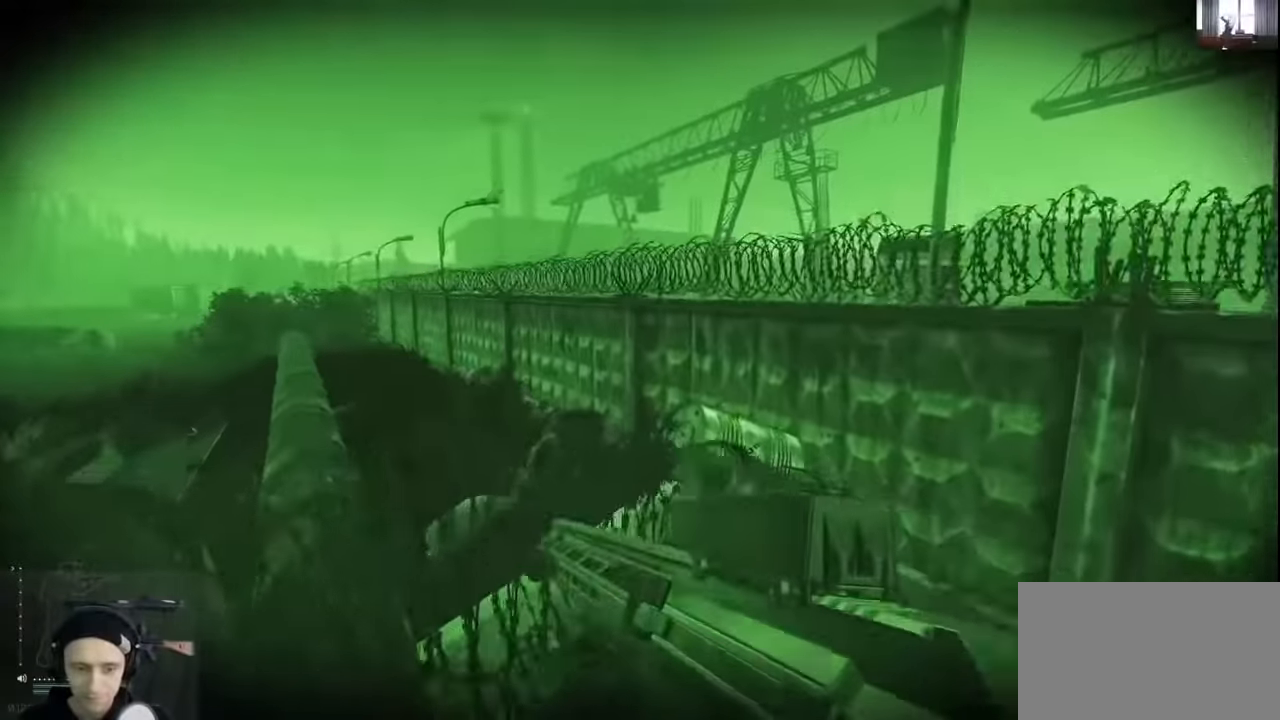
{"keys": ["a", "s"], "events": [[33, "w", "up"], [200, "s", "down"]]}
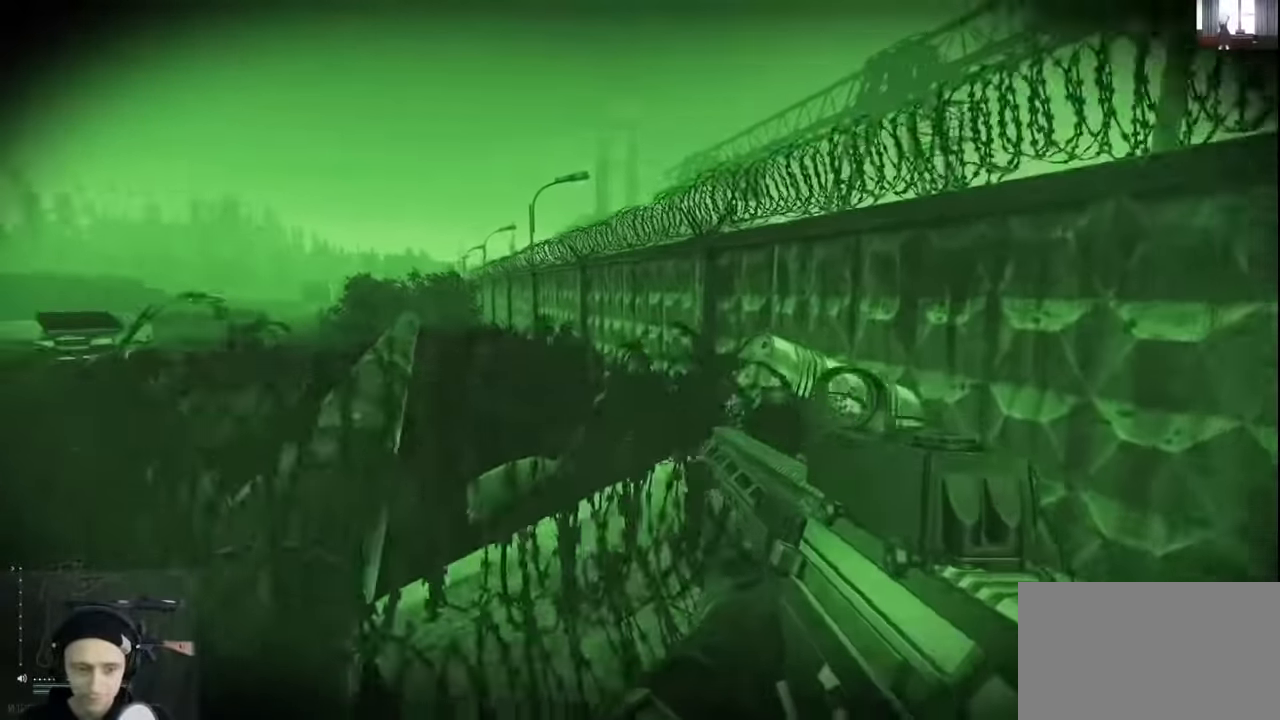
{"keys": [], "events": [[66, "s", "up"], [233, "a", "up"]]}
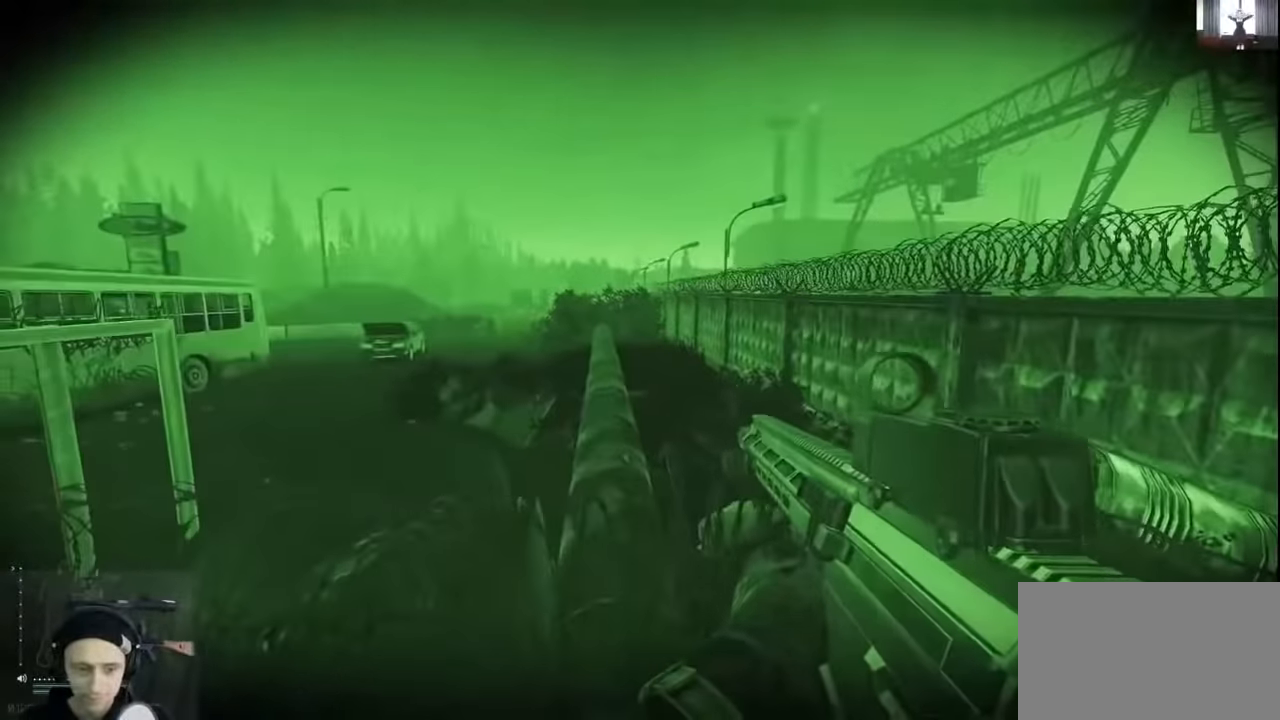
{"keys": ["shift", "w"], "events": [[100, "w", "down"], [200, "shift", "down"]]}
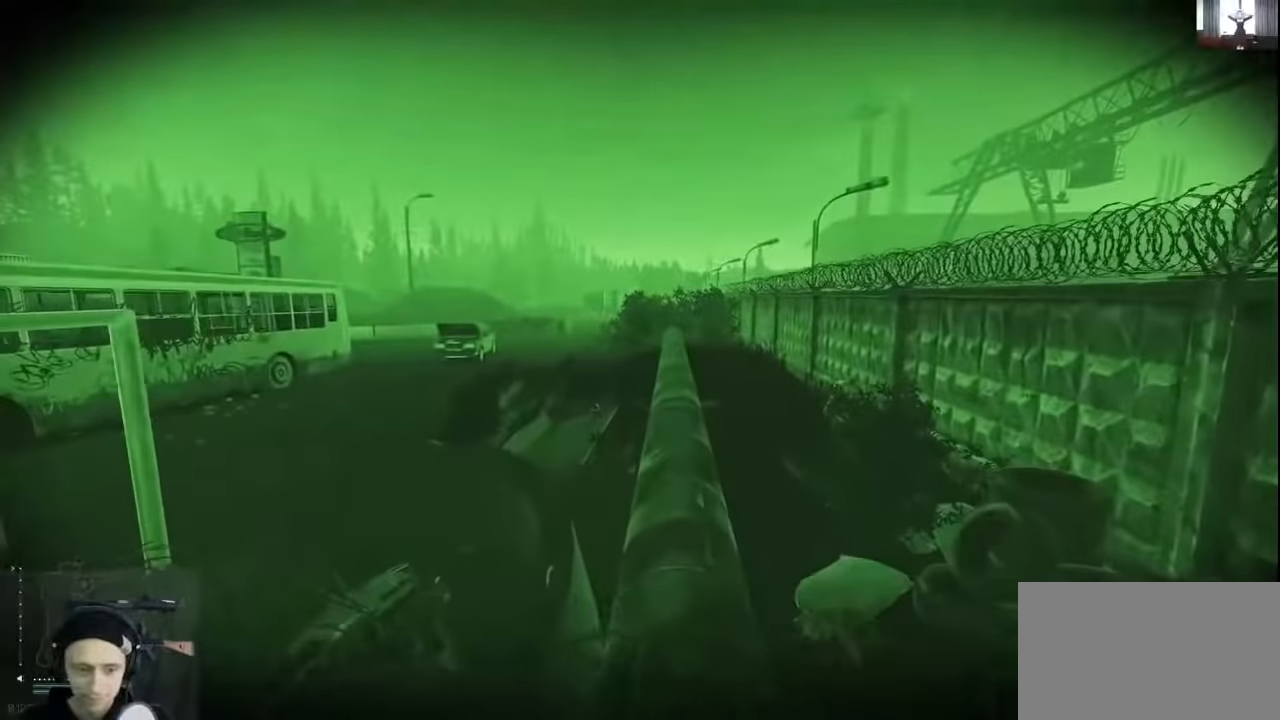
{"keys": ["w"], "events": [[300, "shift", "up"]]}
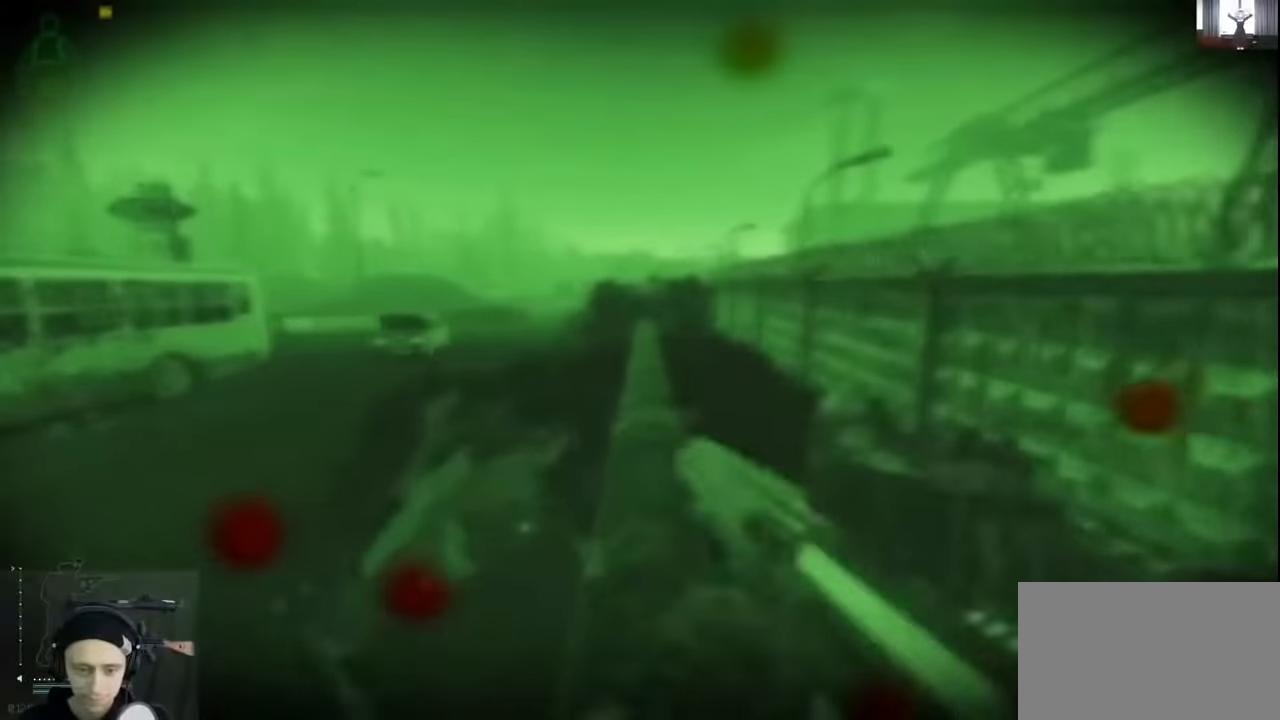
{"keys": ["shift", "w"], "events": [[333, "shift", "down"]]}
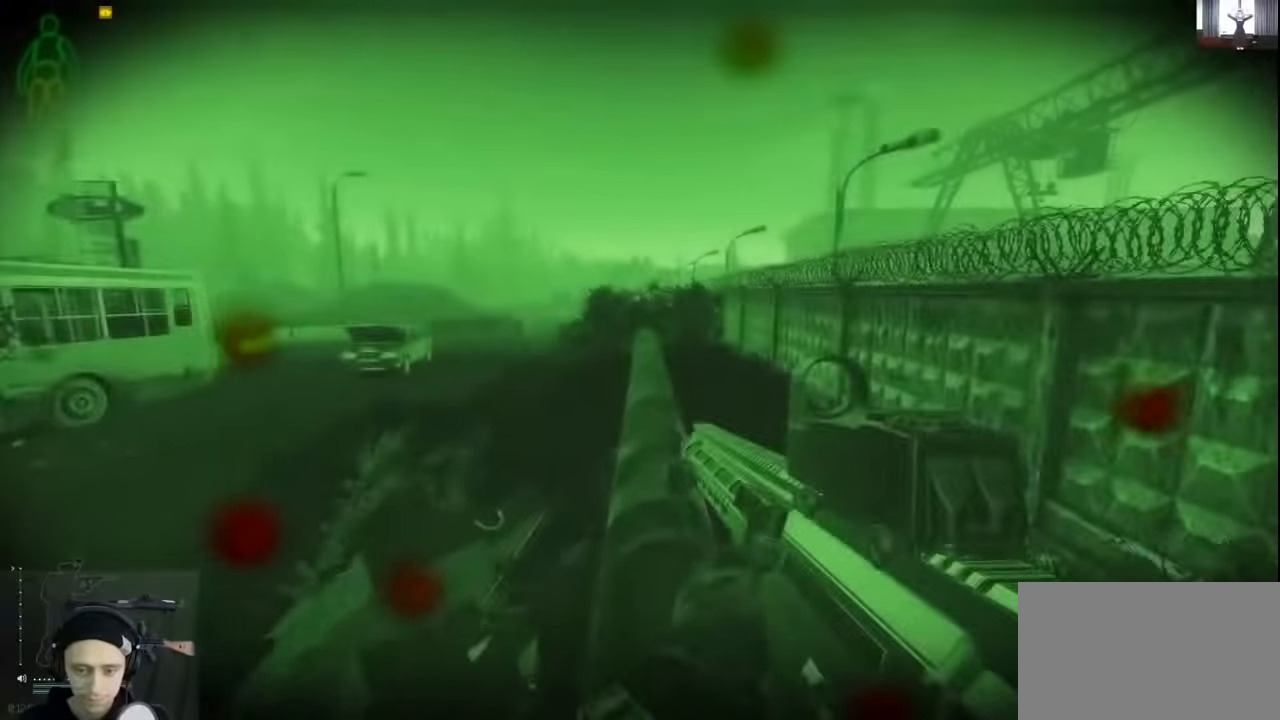
{"keys": ["d", "shift", "w"], "events": [[266, "d", "down"]]}
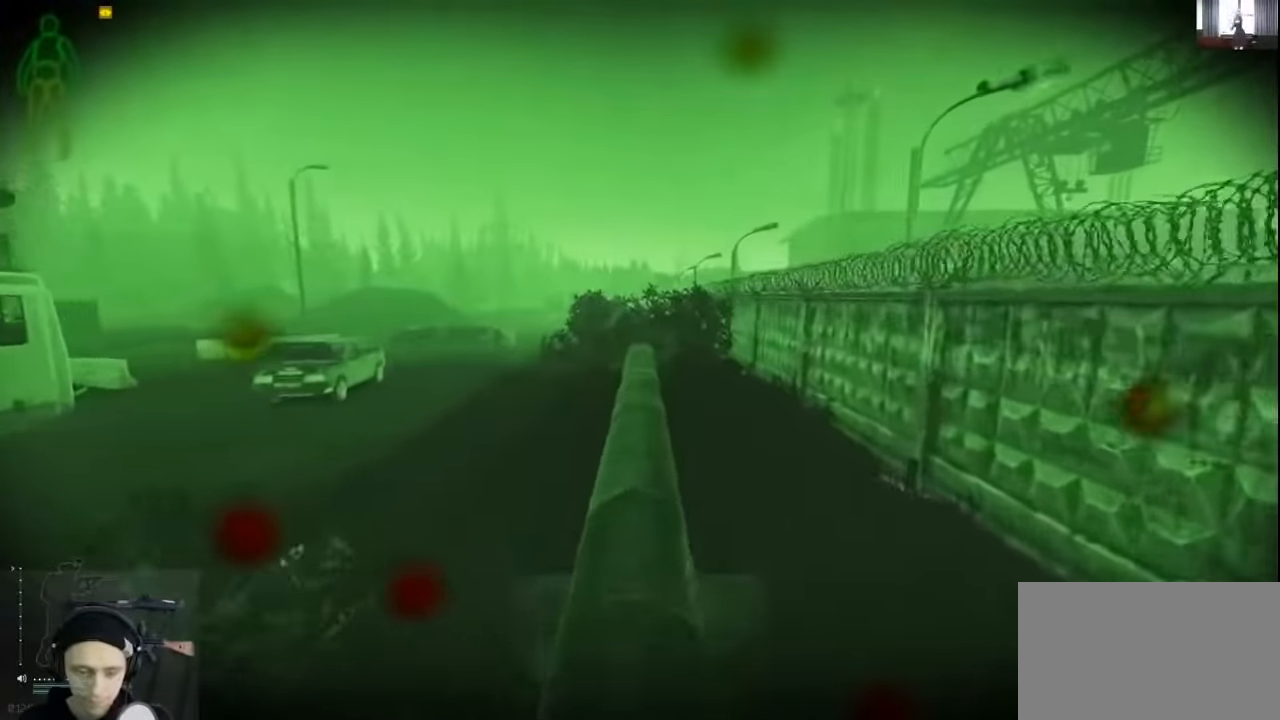
{"keys": ["shift", "w"], "events": [[33, "d", "up"]]}